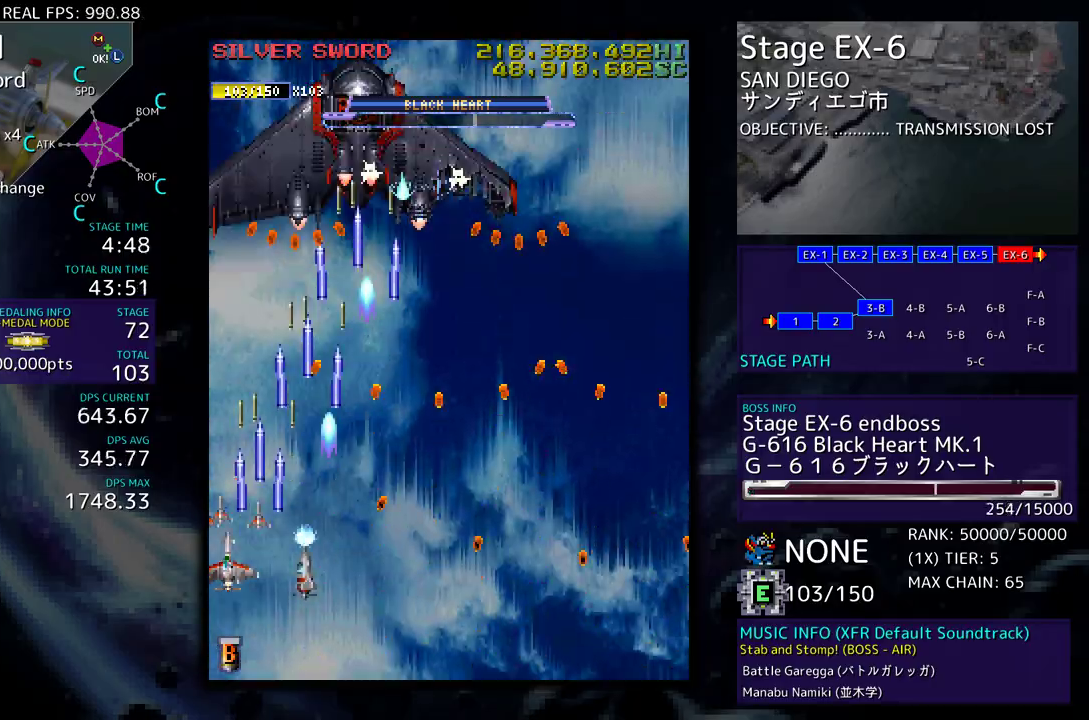
Gameplay with a controller (arcade stick); each line is a JSON object with the inputs held at the frame after it. "events" lists button and stick changes between this image and that frame as [ms after this image, input, new state], when the widget could be followed in between. Not read: L3 R3 other_buttons.
{"buttons": [], "events": [[33, "DPAD_DOWN", "down"], [33, "DPAD_LEFT", "up"], [50, "DPAD_DOWN", "up"], [300, "DPAD_DOWN", "down"], [467, "DPAD_DOWN", "up"]]}
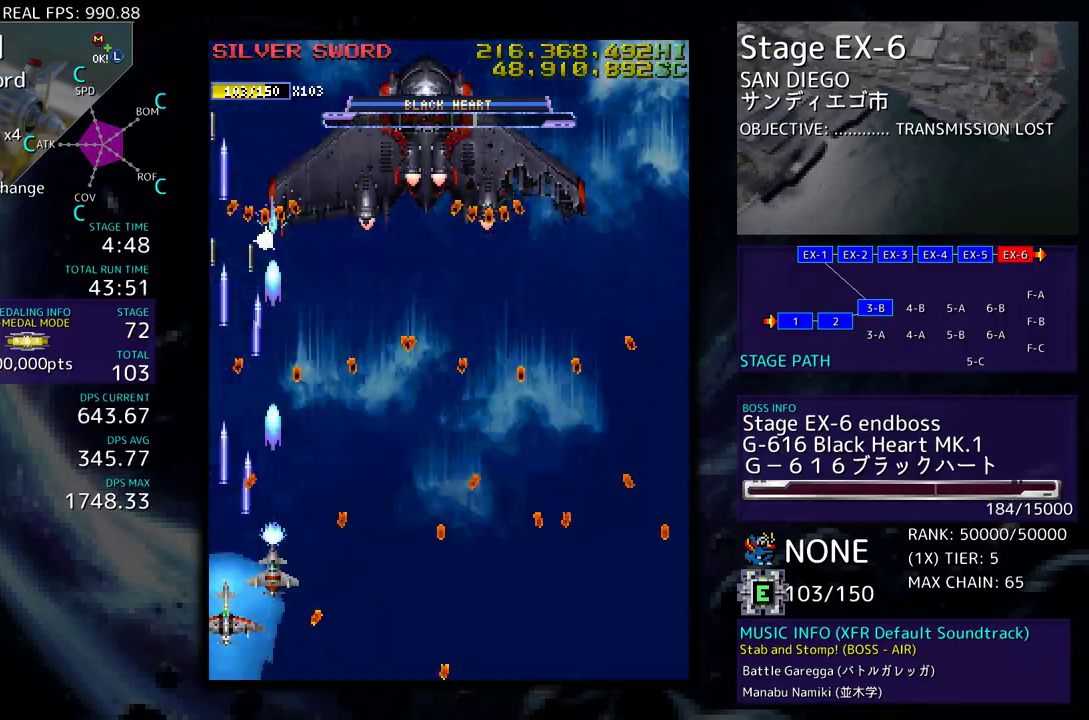
{"buttons": [], "events": []}
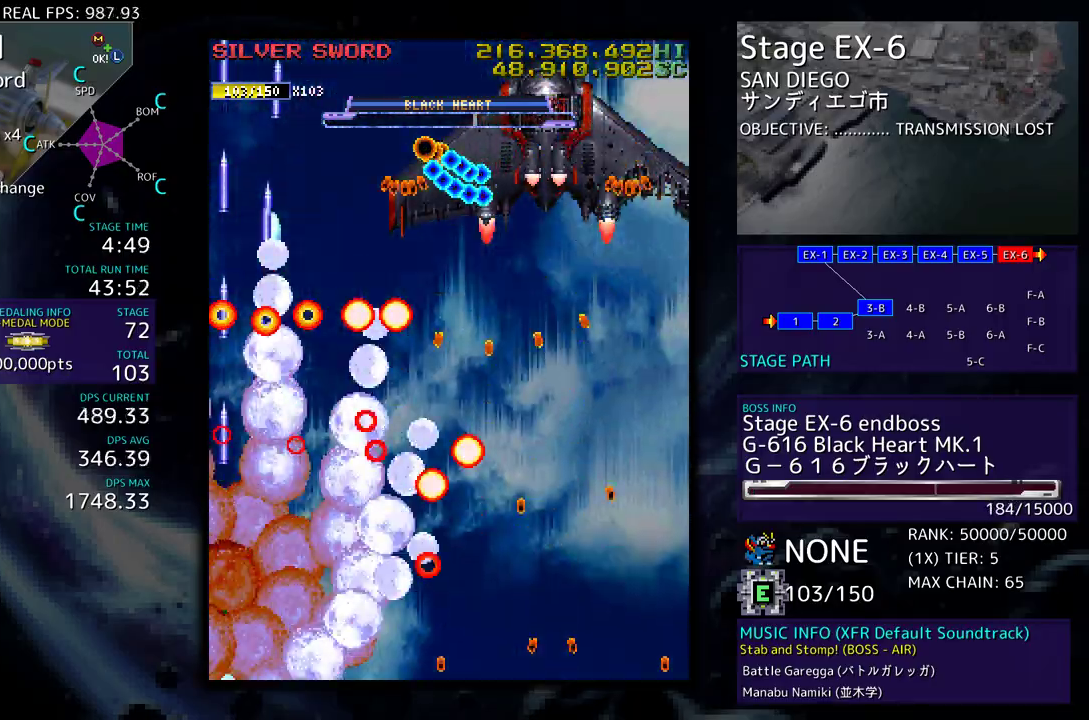
{"buttons": ["DPAD_UP", "DPAD_RIGHT"], "events": [[67, "DPAD_RIGHT", "down"], [217, "DPAD_UP", "down"]]}
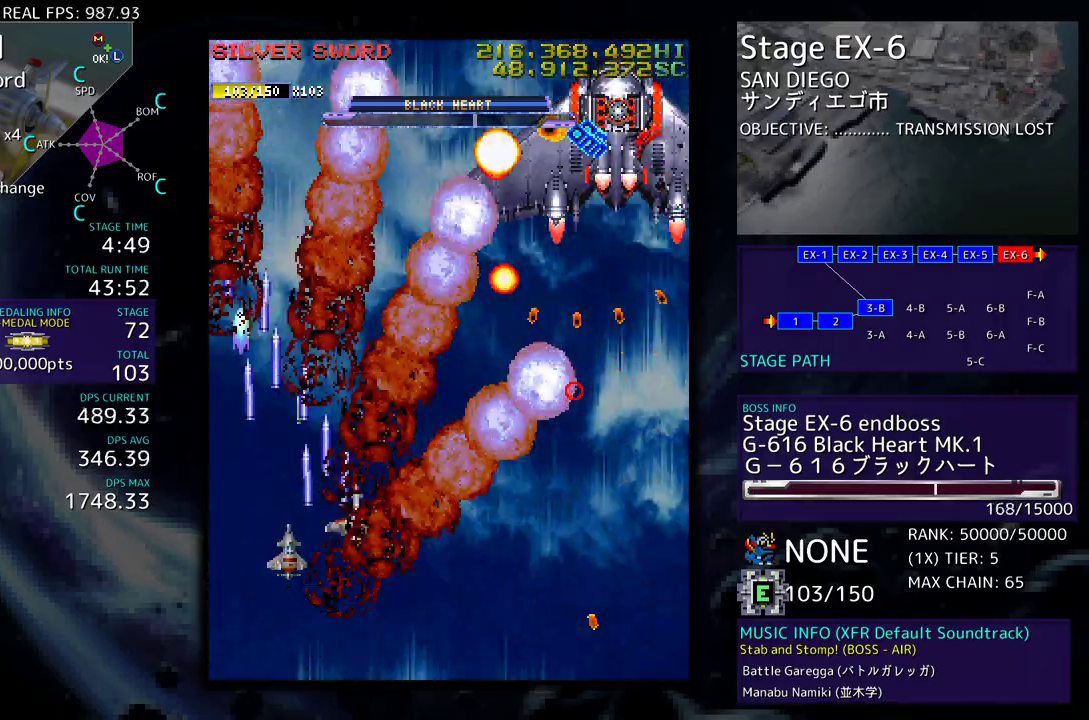
{"buttons": ["DPAD_DOWN"], "events": [[67, "DPAD_UP", "up"], [133, "DPAD_DOWN", "down"], [500, "DPAD_RIGHT", "up"]]}
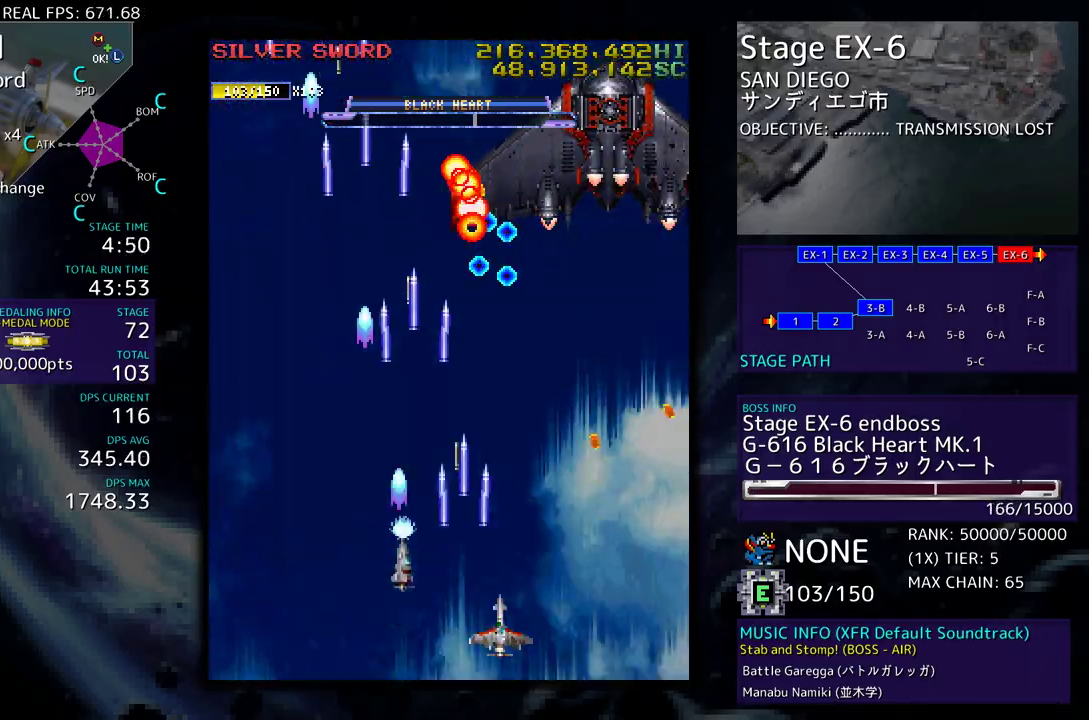
{"buttons": [], "events": [[17, "DPAD_LEFT", "down"], [33, "DPAD_DOWN", "up"], [150, "DPAD_LEFT", "up"], [317, "DPAD_LEFT", "down"], [433, "DPAD_LEFT", "up"]]}
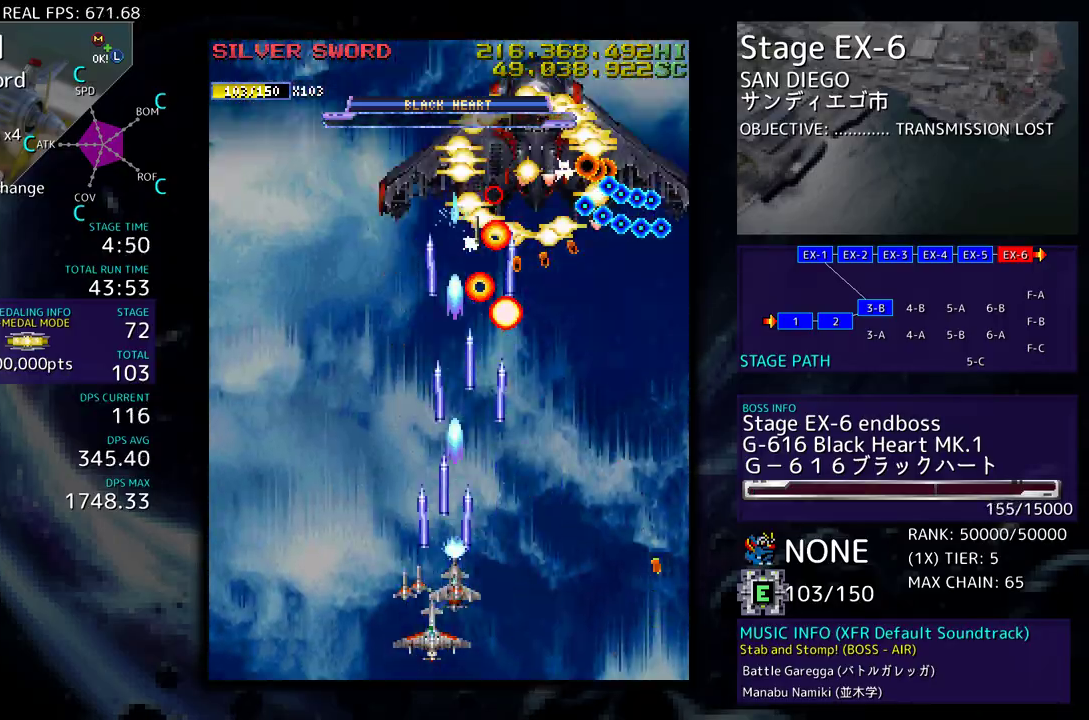
{"buttons": [], "events": [[33, "DPAD_LEFT", "down"], [183, "DPAD_UP", "down"], [333, "DPAD_LEFT", "up"], [383, "DPAD_UP", "up"]]}
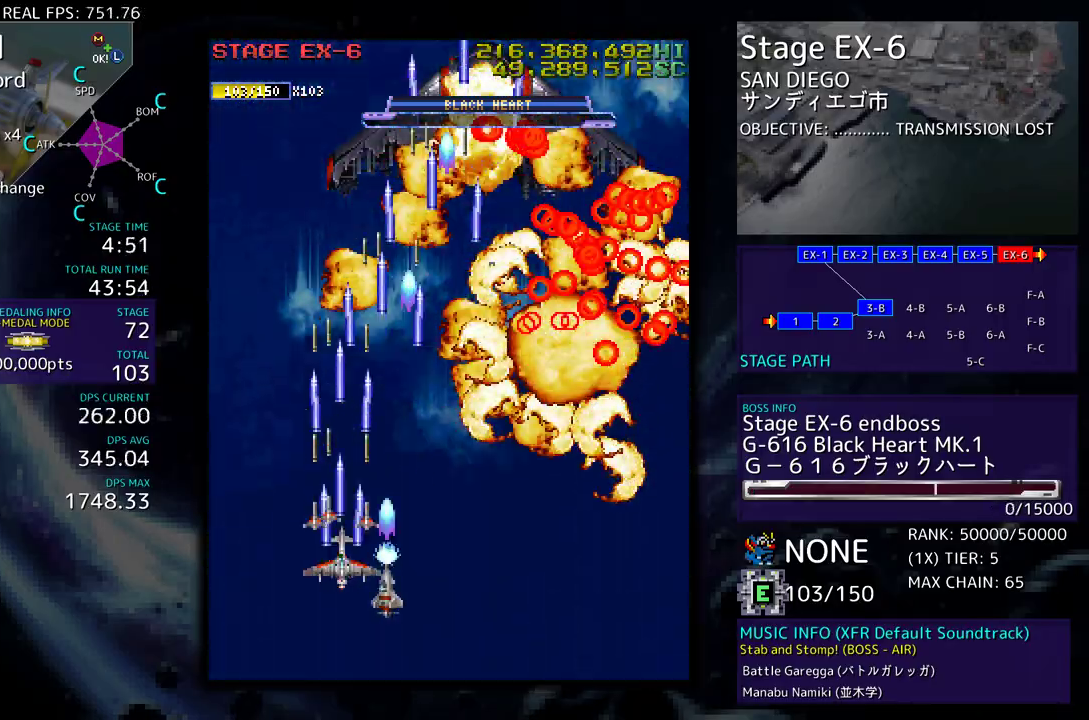
{"buttons": ["DPAD_DOWN"], "events": [[300, "DPAD_DOWN", "down"], [300, "DPAD_LEFT", "down"], [350, "DPAD_DOWN", "up"], [383, "DPAD_DOWN", "down"], [483, "DPAD_LEFT", "up"]]}
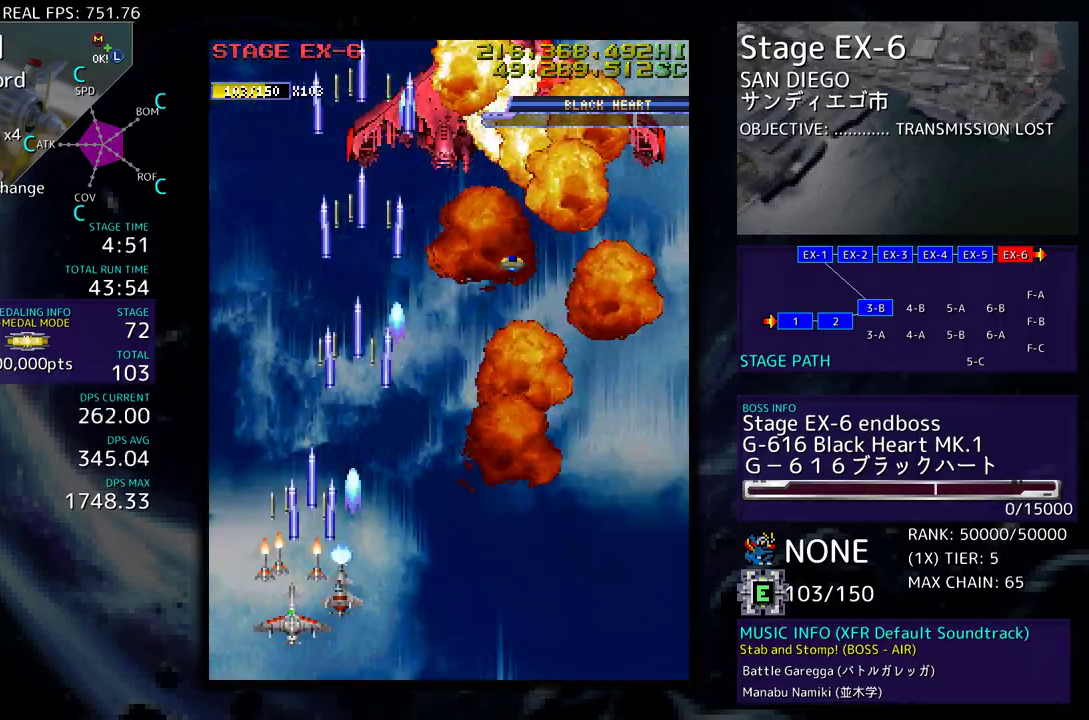
{"buttons": ["DPAD_UP", "DPAD_RIGHT"], "events": [[33, "DPAD_DOWN", "up"], [167, "DPAD_RIGHT", "down"], [417, "DPAD_UP", "down"]]}
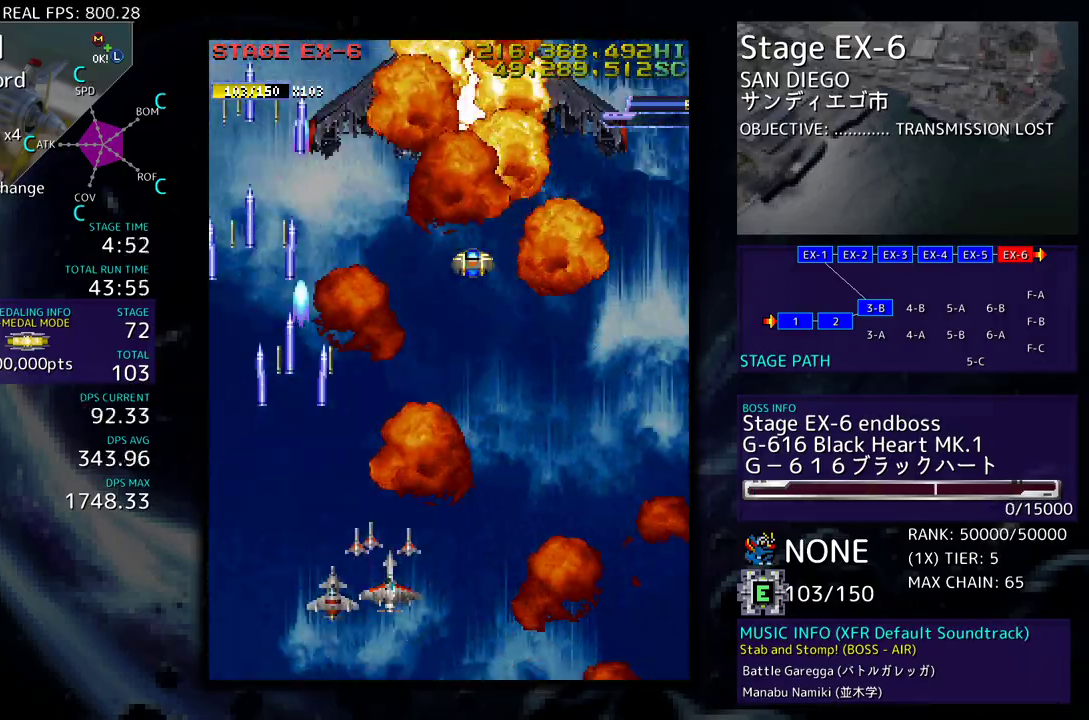
{"buttons": [], "events": [[267, "DPAD_RIGHT", "up"], [383, "DPAD_UP", "up"]]}
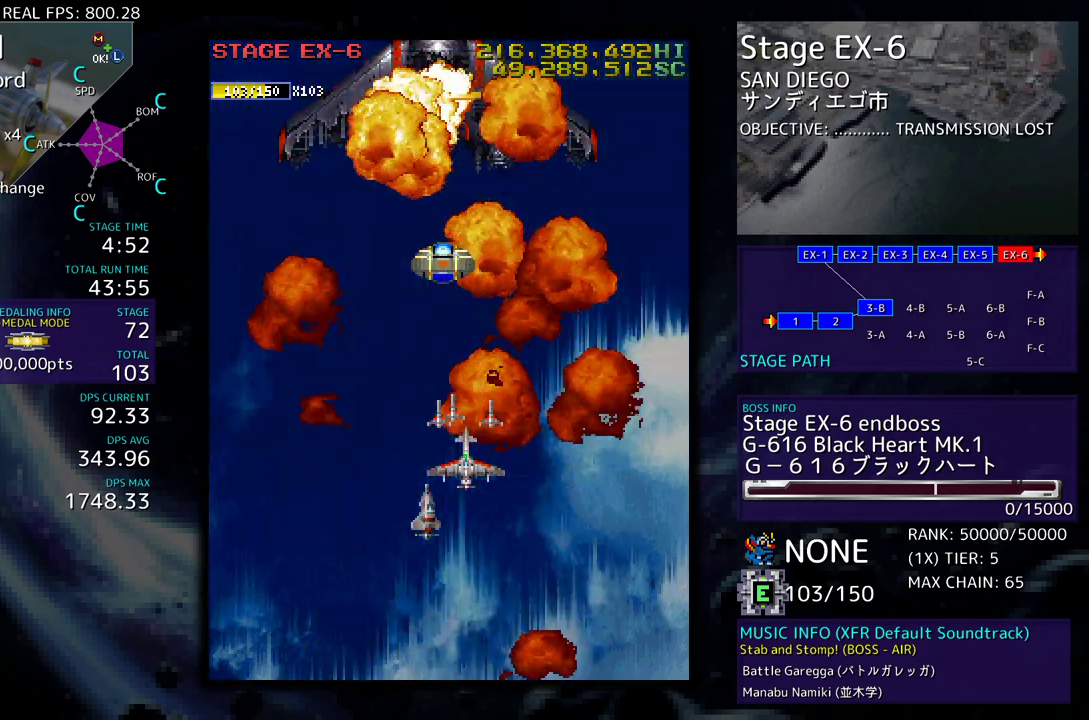
{"buttons": [], "events": []}
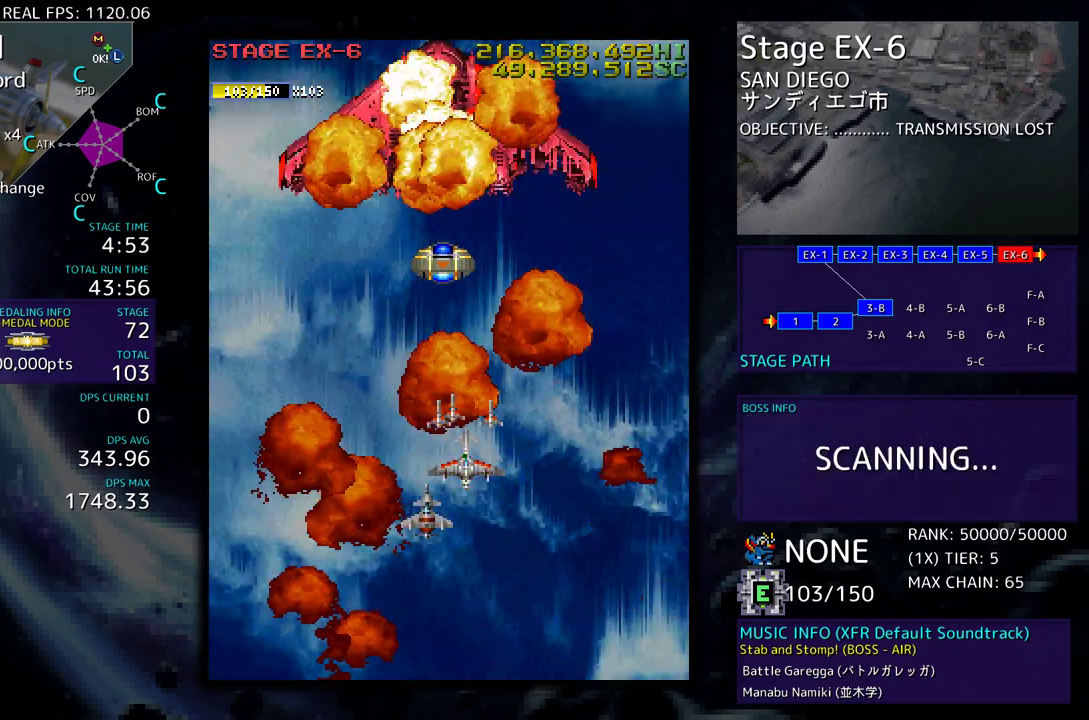
{"buttons": ["DPAD_DOWN"], "events": [[383, "DPAD_DOWN", "down"]]}
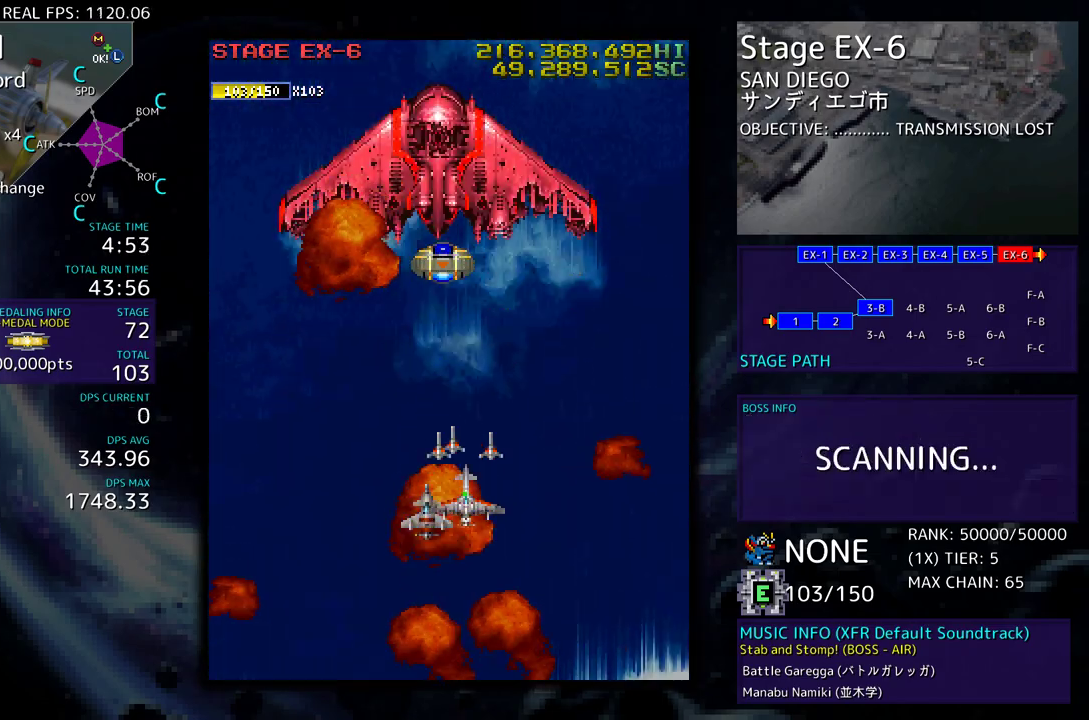
{"buttons": [], "events": [[383, "DPAD_DOWN", "up"]]}
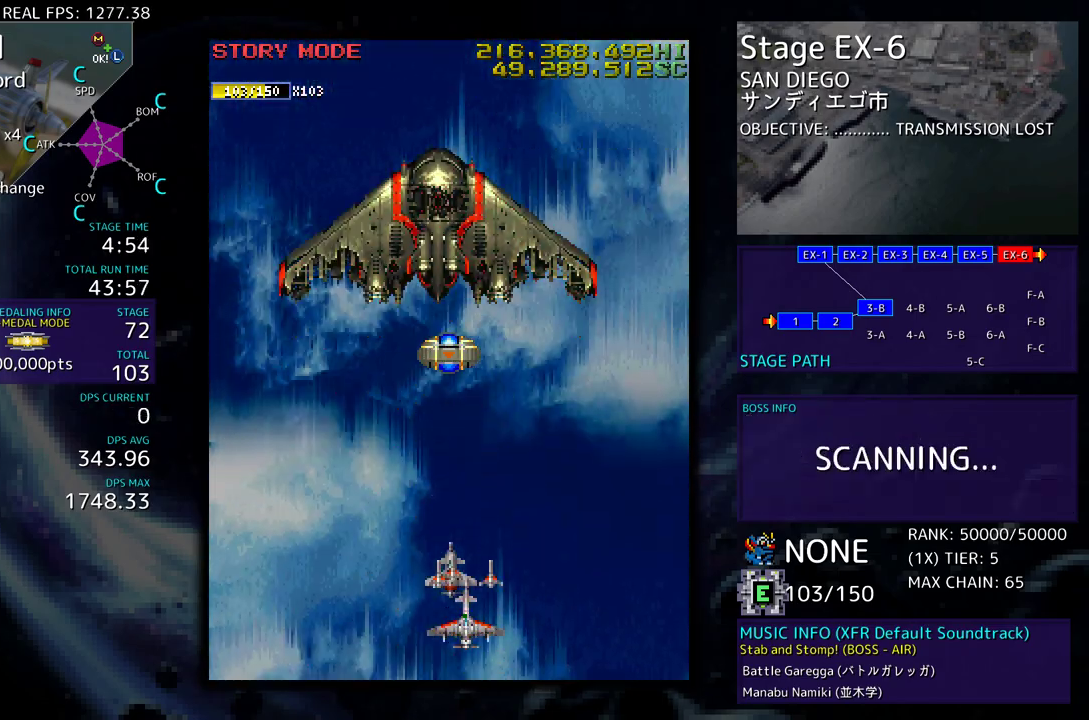
{"buttons": [], "events": []}
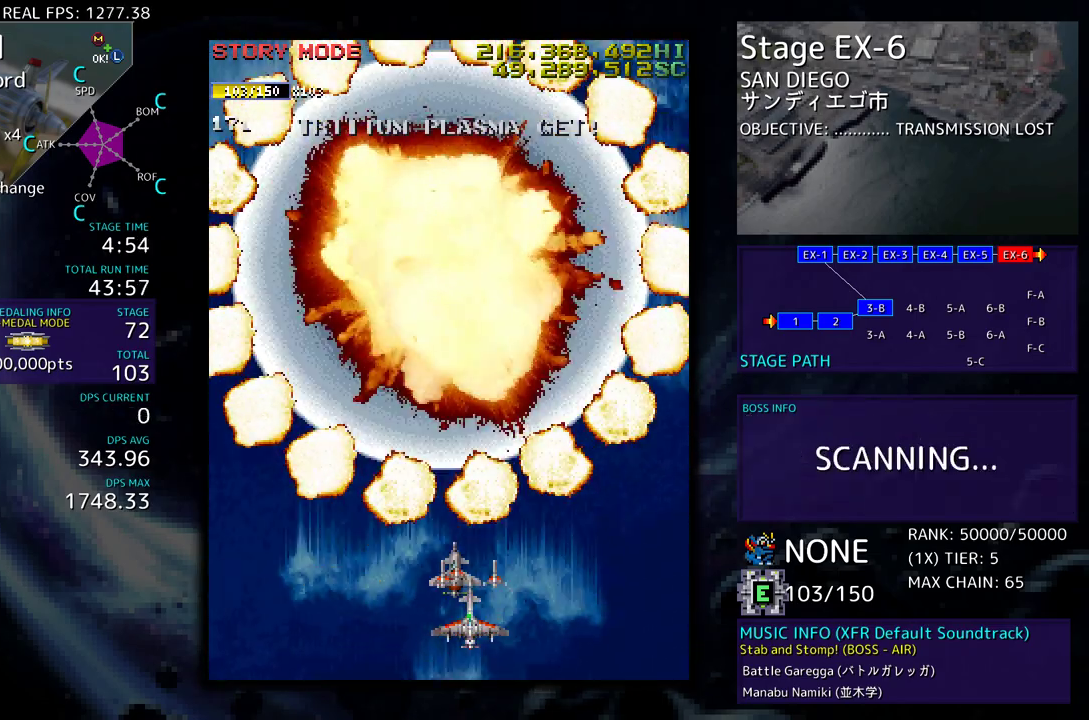
{"buttons": [], "events": []}
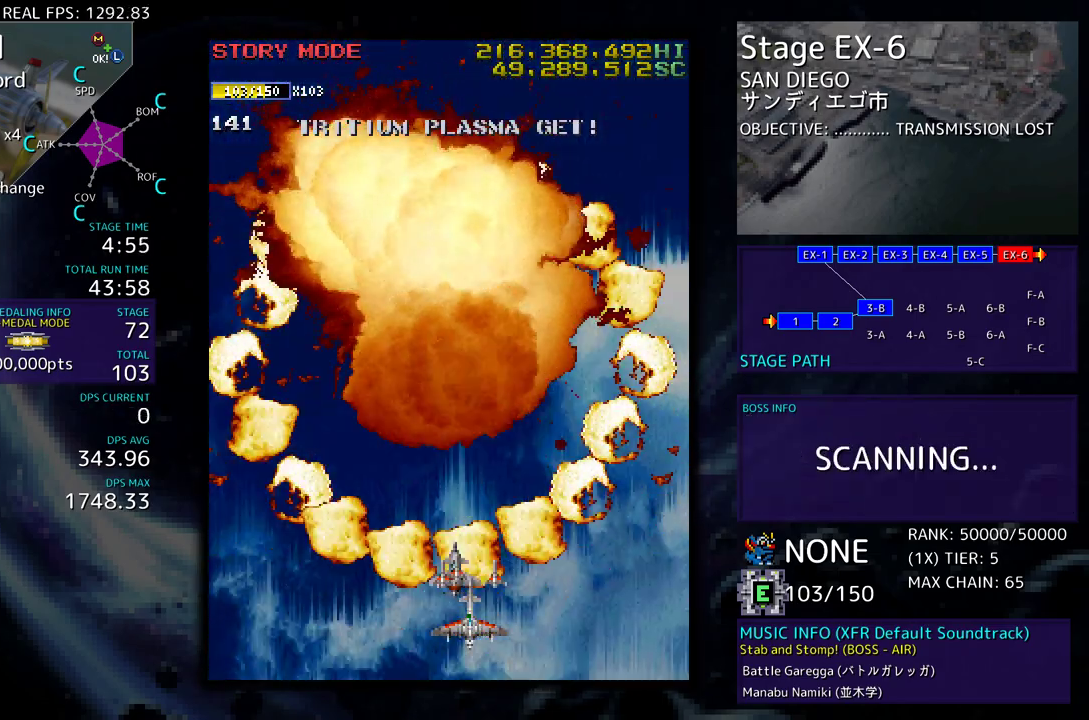
{"buttons": [], "events": []}
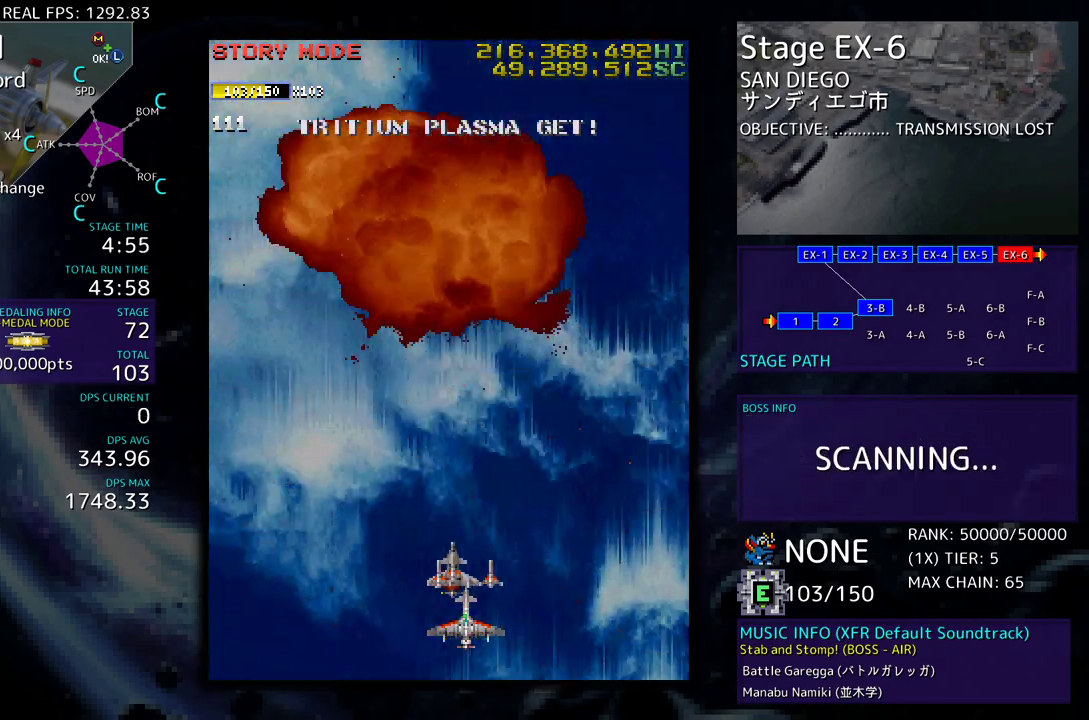
{"buttons": [], "events": []}
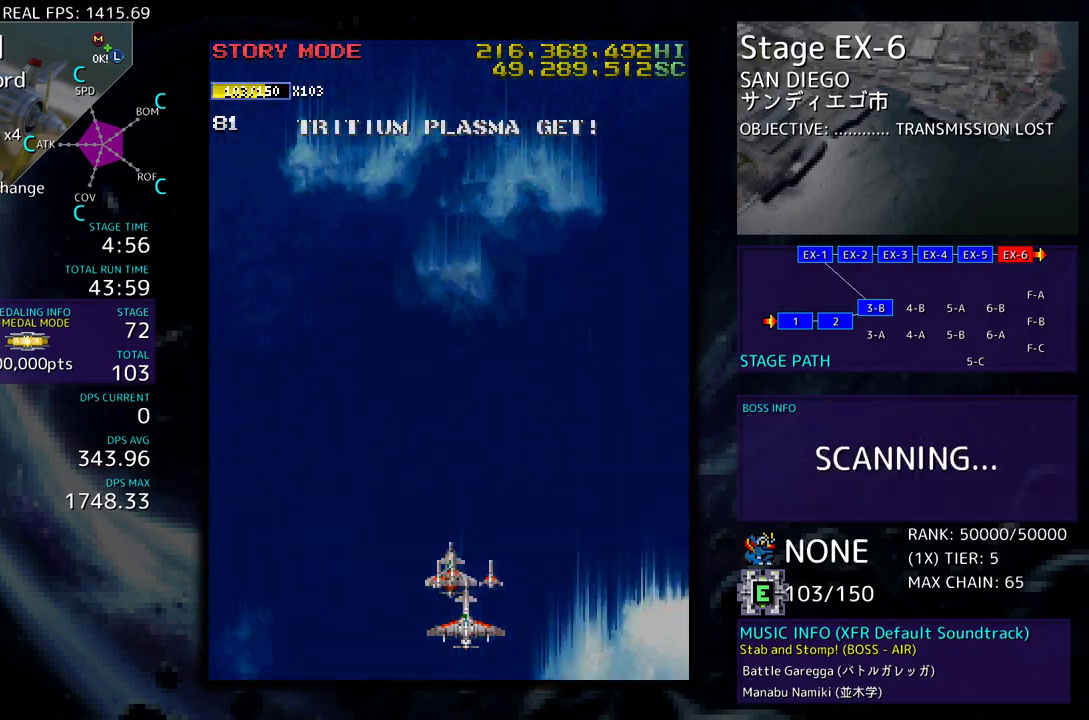
{"buttons": [], "events": []}
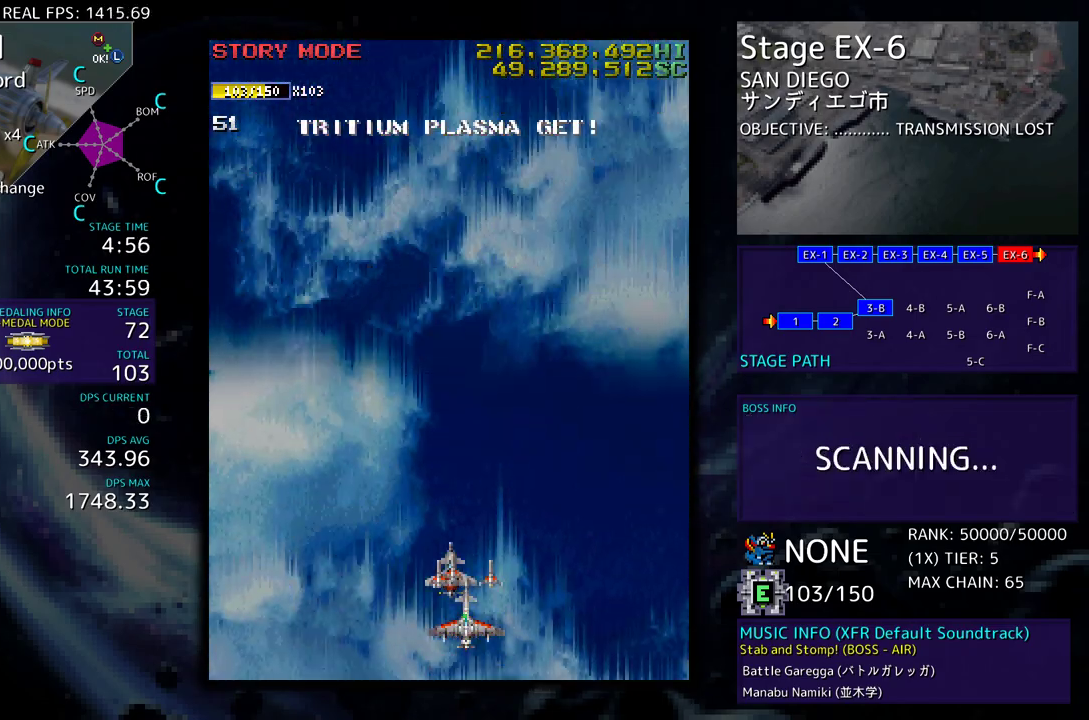
{"buttons": [], "events": []}
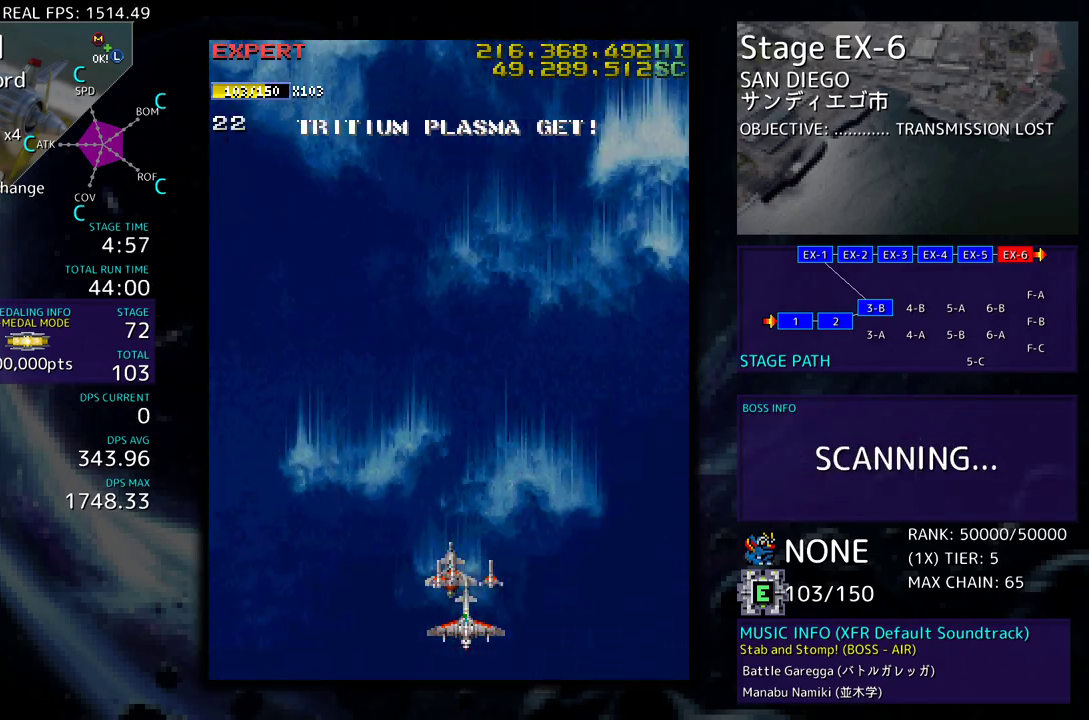
{"buttons": [], "events": []}
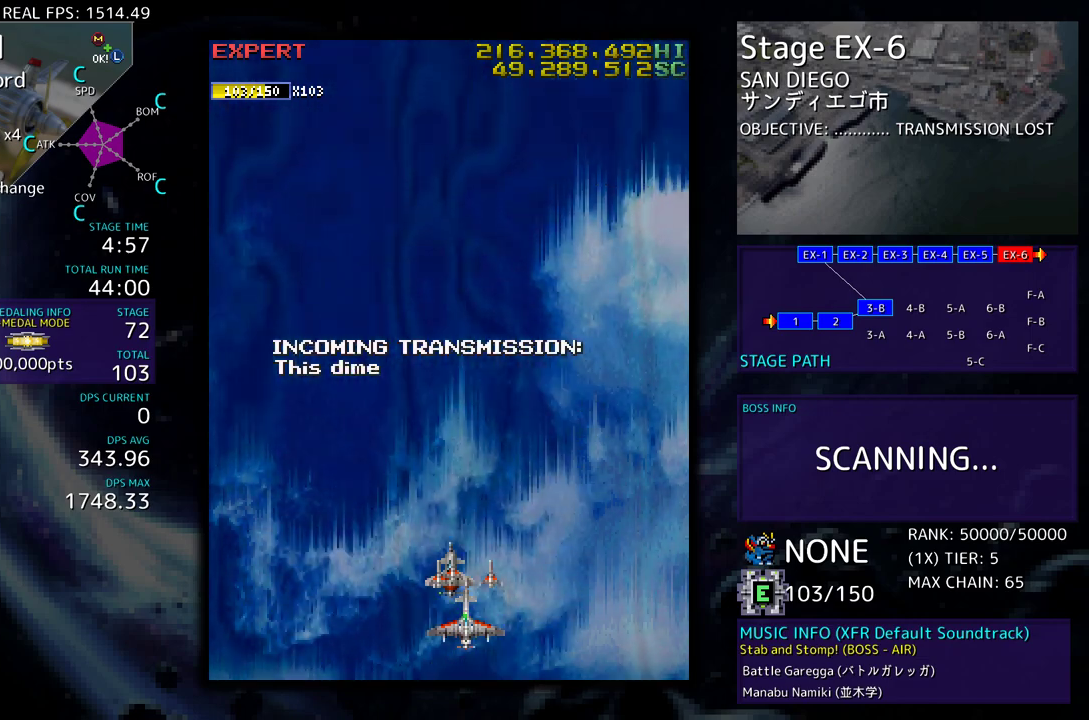
{"buttons": ["DPAD_UP"], "events": [[183, "DPAD_UP", "down"]]}
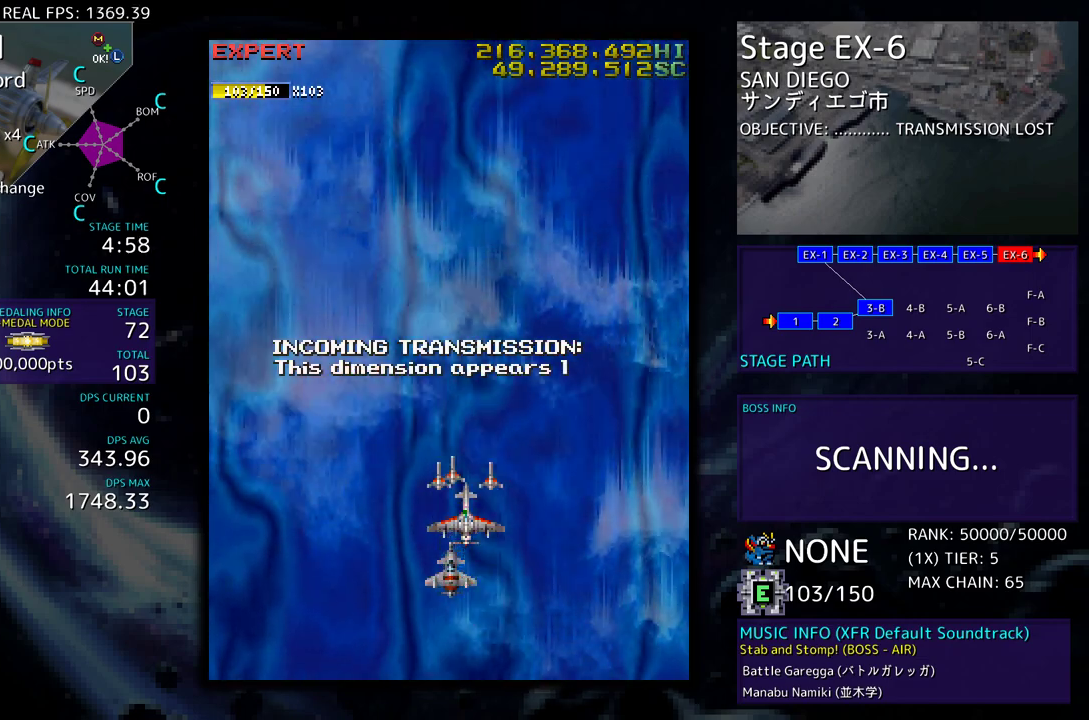
{"buttons": [], "events": [[150, "DPAD_UP", "up"]]}
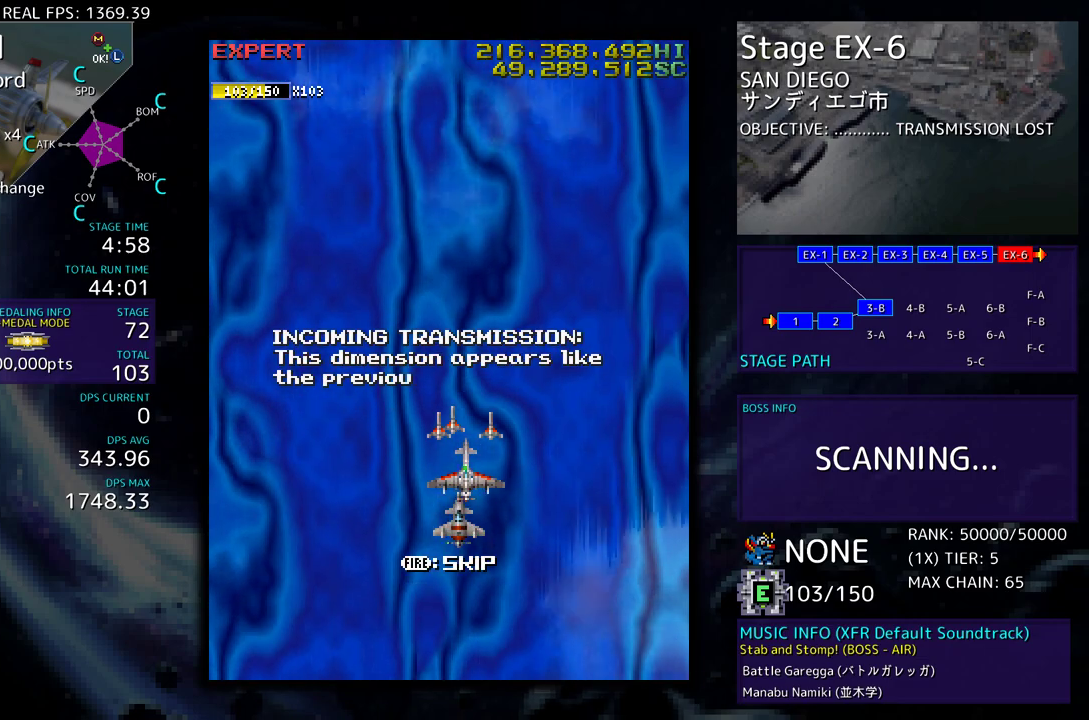
{"buttons": [], "events": []}
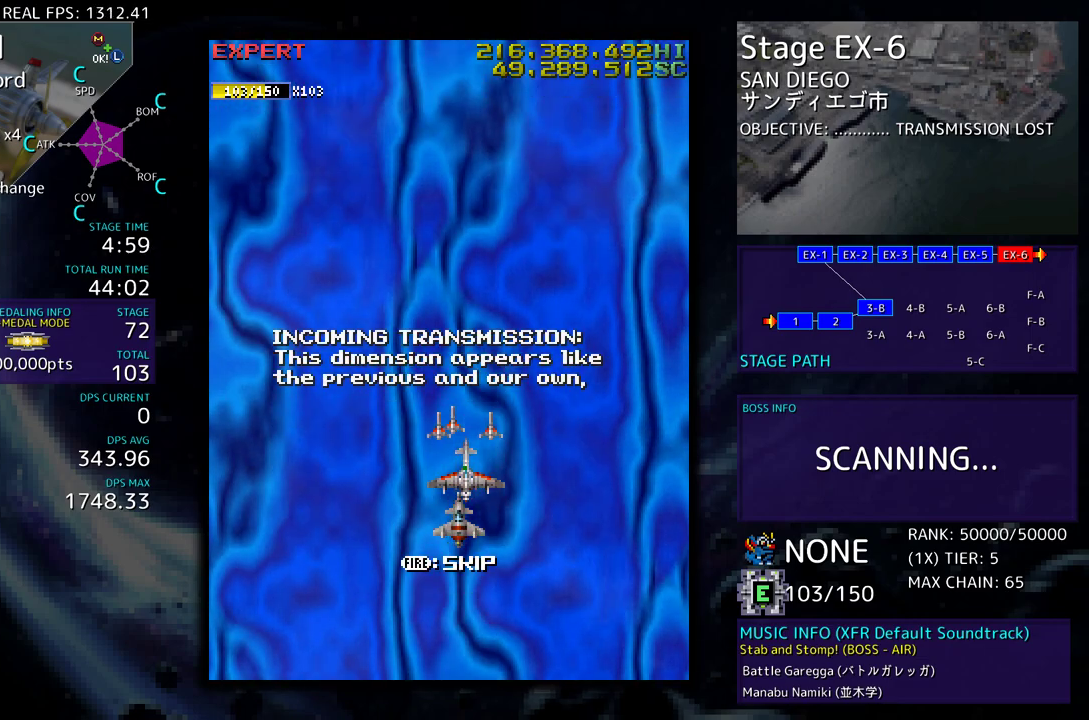
{"buttons": [], "events": []}